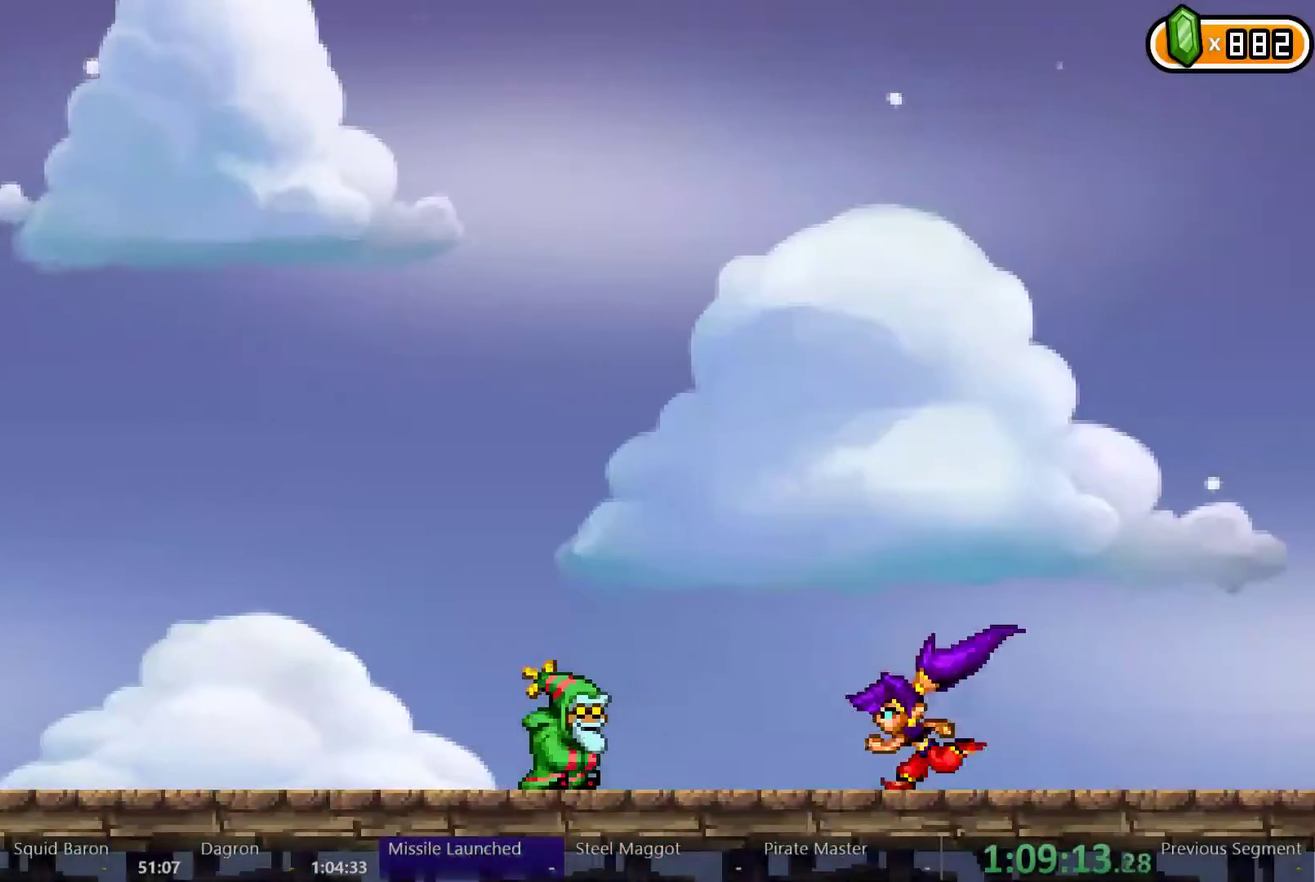
Gameplay with a controller (Xbox layout); each line is a JSON object with the inputs held at the frame after it. "events" lists button and stick changes between this image and that frame as [ms after this image, input, new state], when the widget could be followed in between. Not read: DPAD_DOWN DPAD_UP HOME L1 L3 R3 SELECT.
{"buttons": ["Y", "DPAD_LEFT"], "left_stick": "center", "right_stick": "center", "events": [[167, "X", "down"], [467, "X", "up"], [467, "Y", "down"]]}
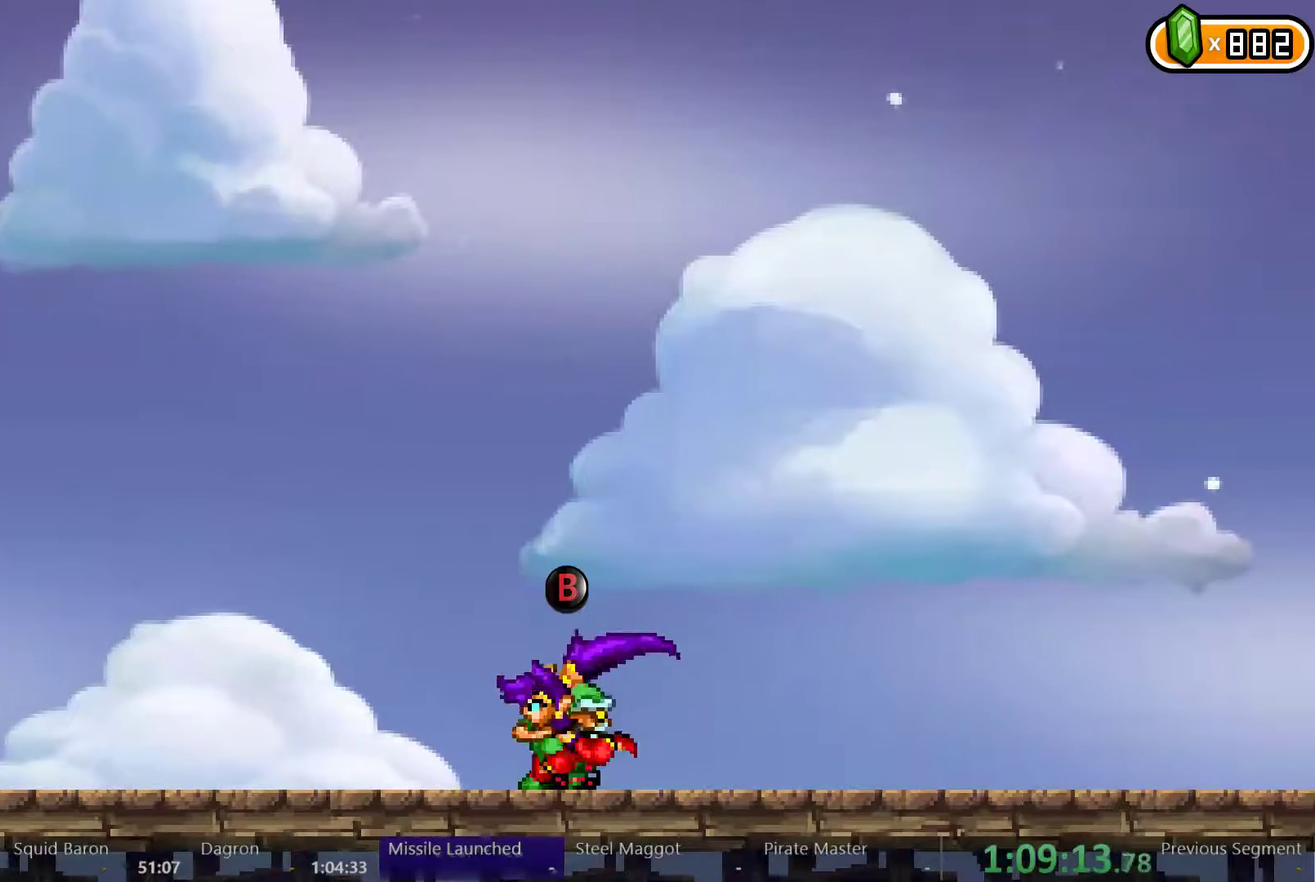
{"buttons": ["DPAD_LEFT"], "left_stick": "center", "right_stick": "center", "events": [[33, "R1", "down"], [233, "R1", "up"], [233, "X", "down"], [233, "Y", "up"], [333, "X", "up"]]}
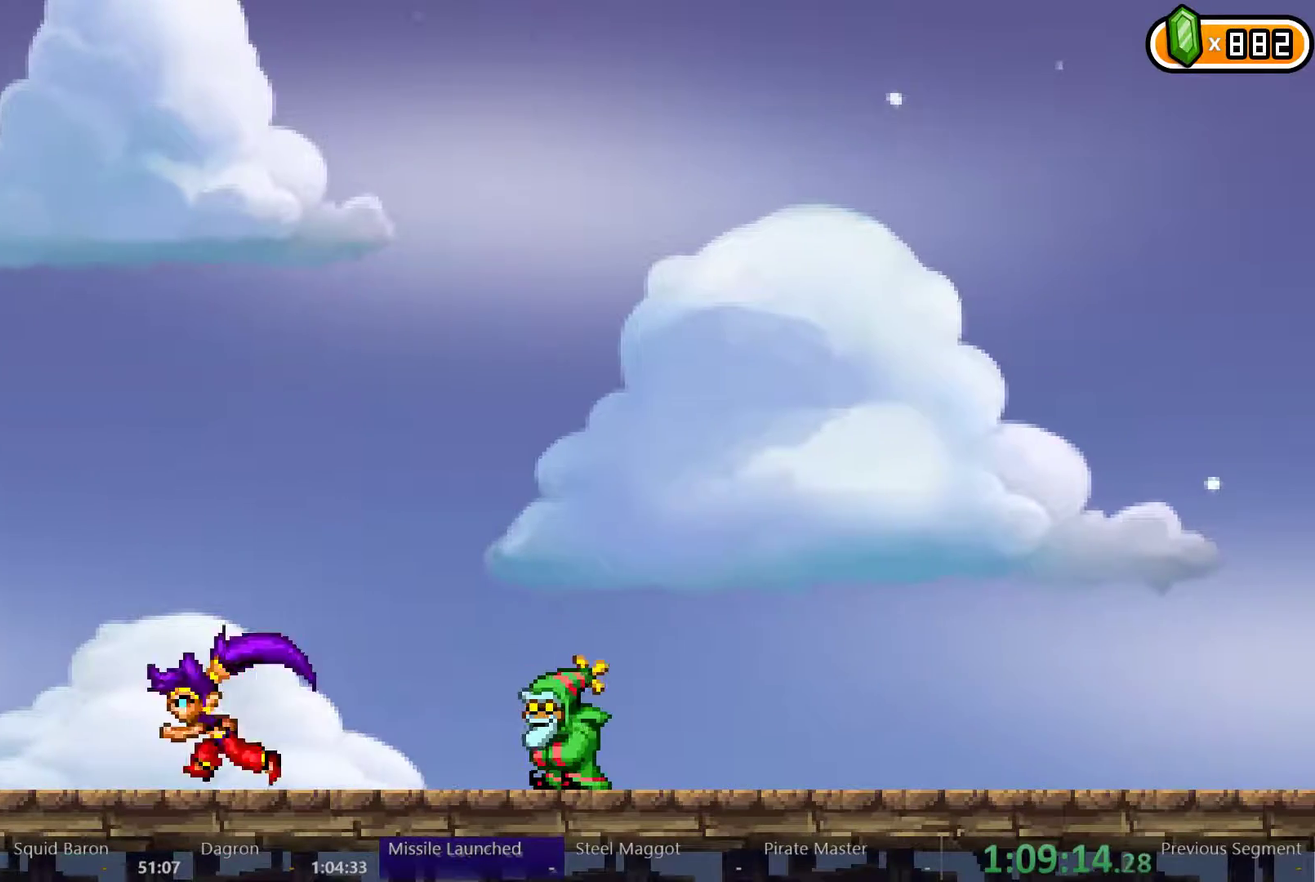
{"buttons": ["X", "DPAD_LEFT"], "left_stick": "center", "right_stick": "center", "events": [[467, "X", "down"]]}
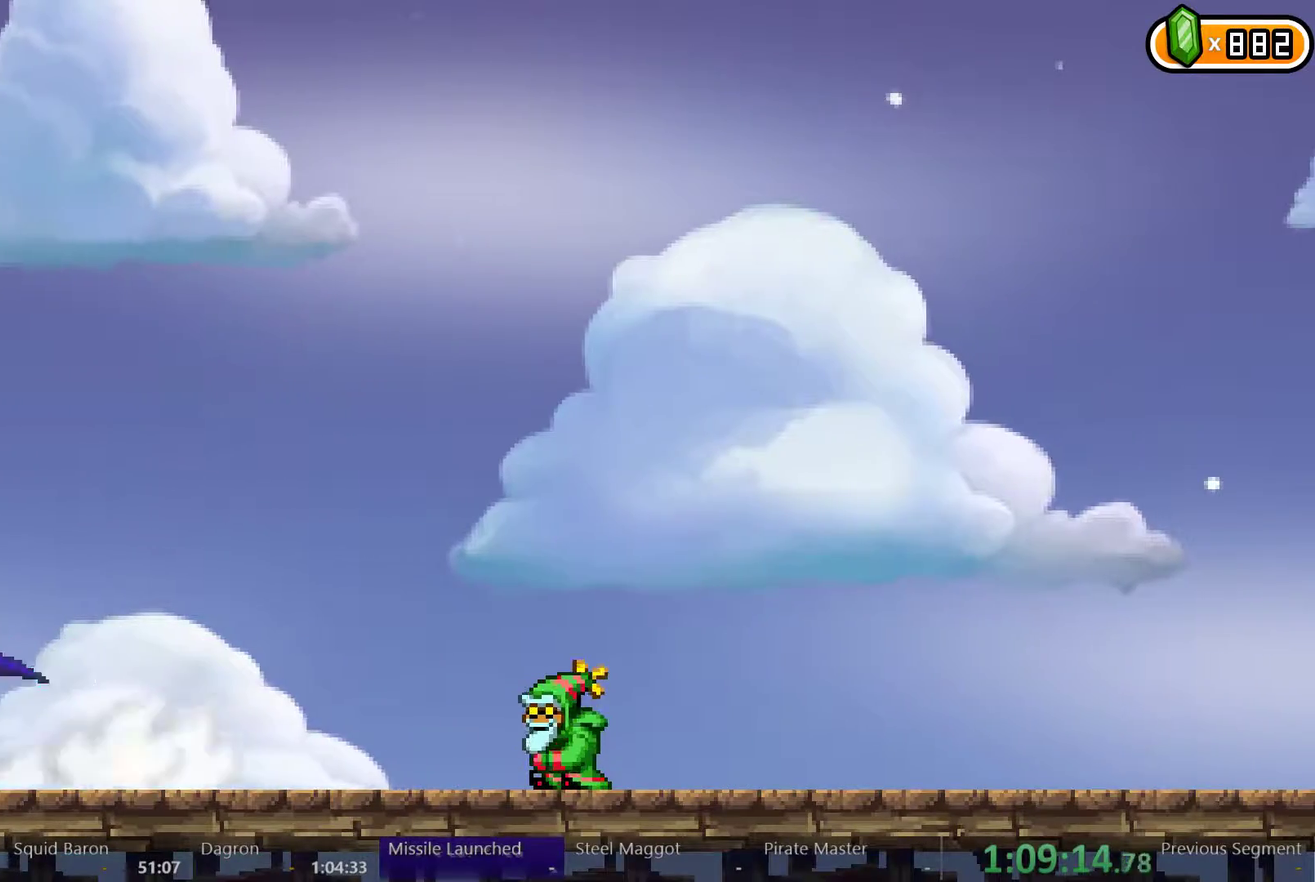
{"buttons": ["L2", "DPAD_LEFT"], "left_stick": "center", "right_stick": "center", "events": [[67, "X", "up"], [167, "L2", "down"]]}